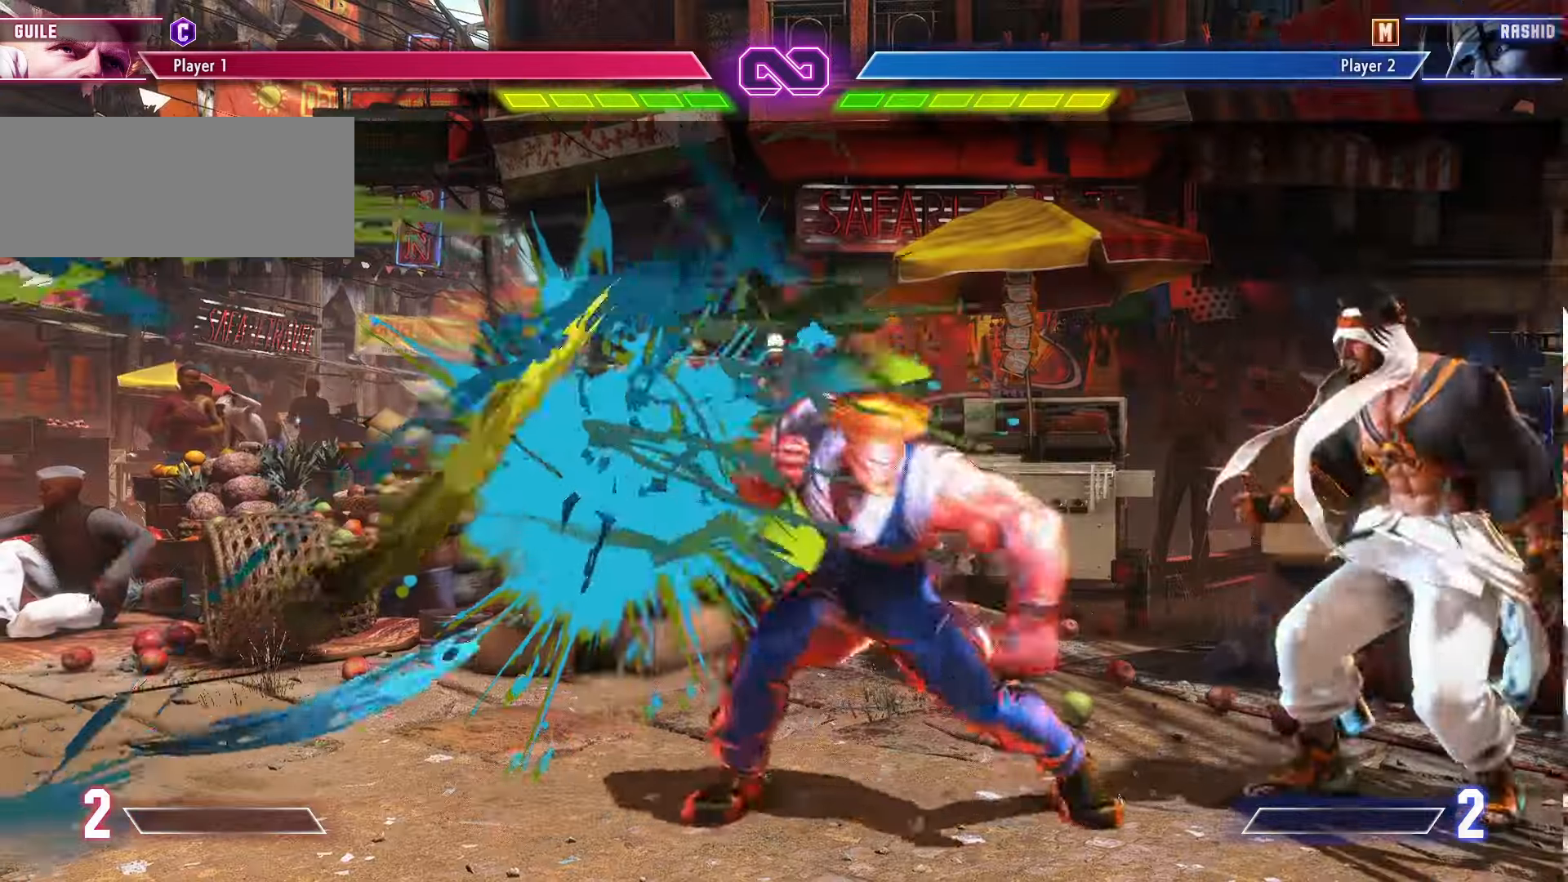
Gameplay with a controller (arcade stick); each line is a JSON object with the inputs held at the frame after it (dt_ms = milliseconds from this image to that frame). "events" lists button and stick changes between this image and that frame as [ms after this image, input, new state], when the widget could be followed in between. Not read: L3 R3.
{"dt_ms": 500, "buttons": [], "left_stick": "down-left", "events": [[250, "left_stick", "down-left"]]}
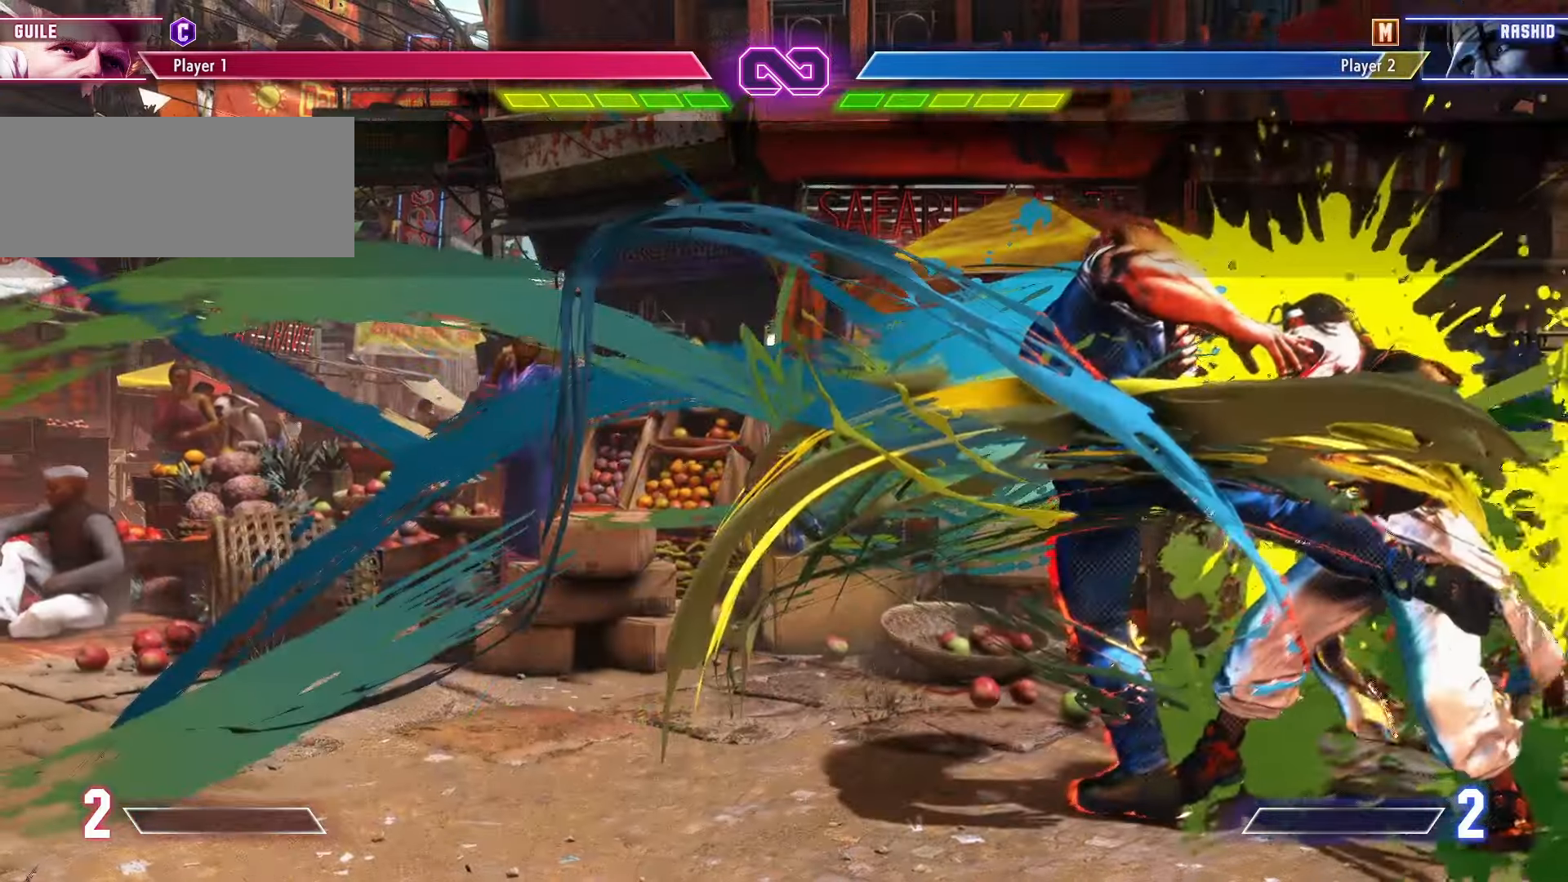
{"dt_ms": 500, "buttons": [], "left_stick": "left", "events": [[117, "left_stick", "left"]]}
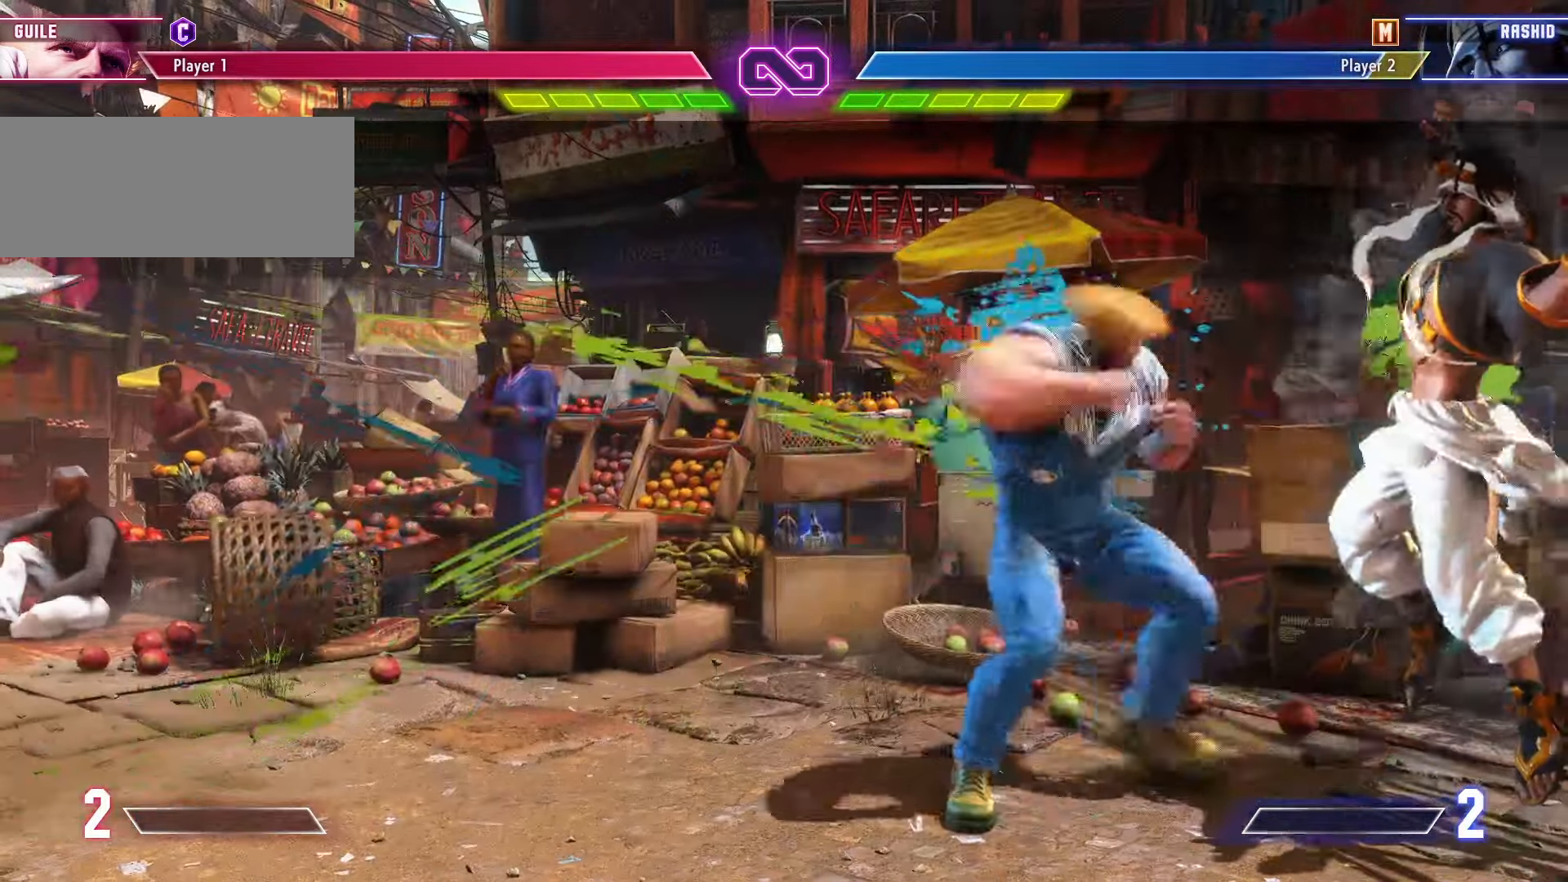
{"dt_ms": 1000, "buttons": [], "left_stick": "center"}
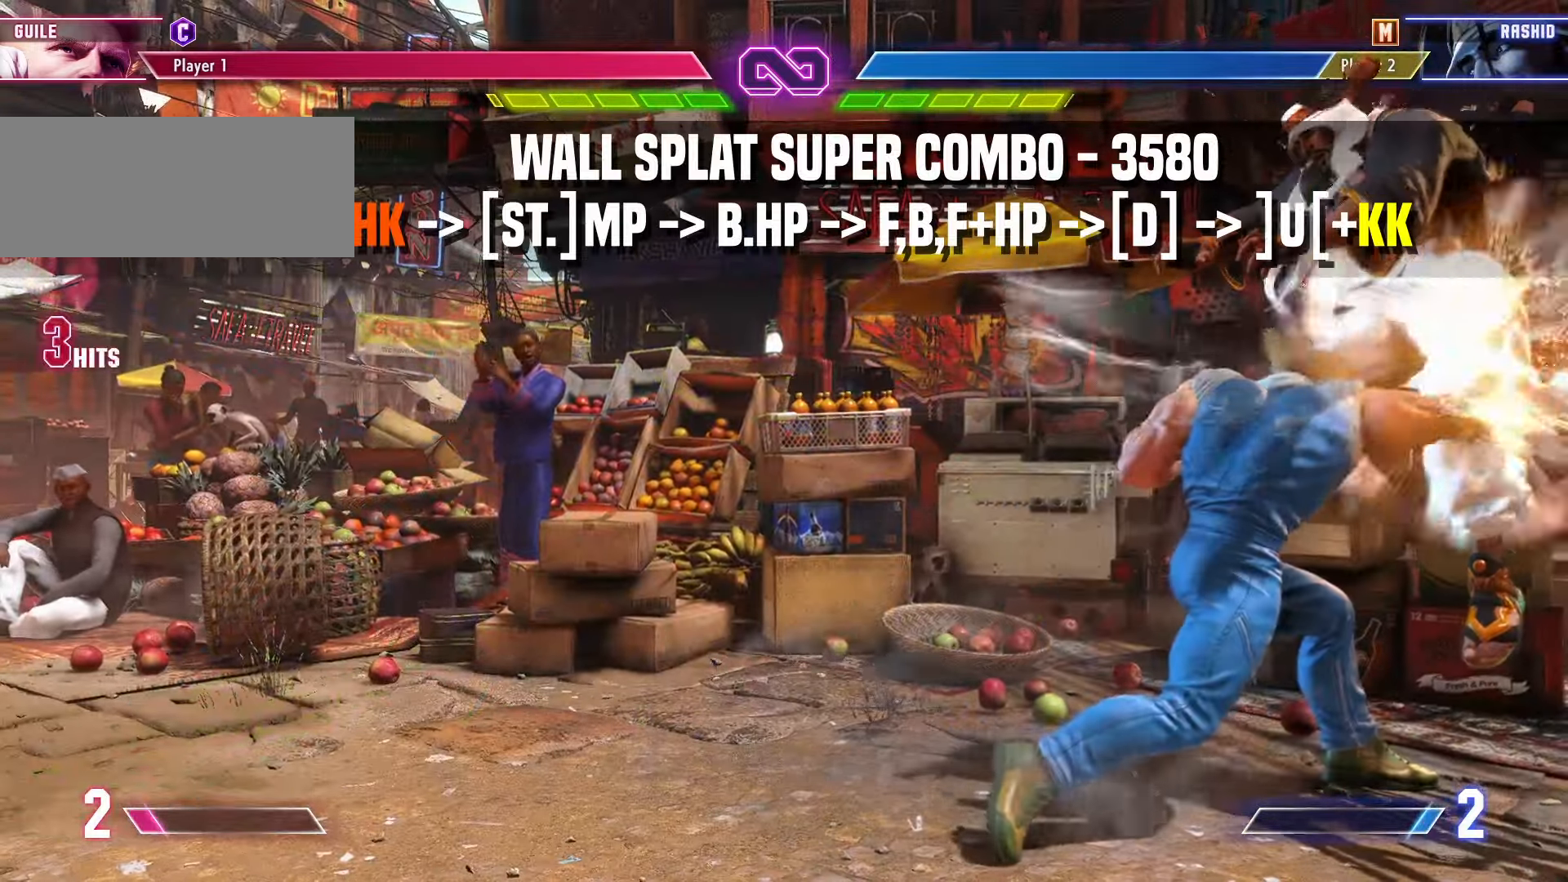
{"dt_ms": 500, "buttons": [], "left_stick": "down-left", "events": [[17, "left_stick", "right"], [67, "R1", "down"], [83, "left_stick", "center"], [133, "R1", "up"], [350, "L2", "down"], [350, "left_stick", "down-left"], [467, "L2", "up"]]}
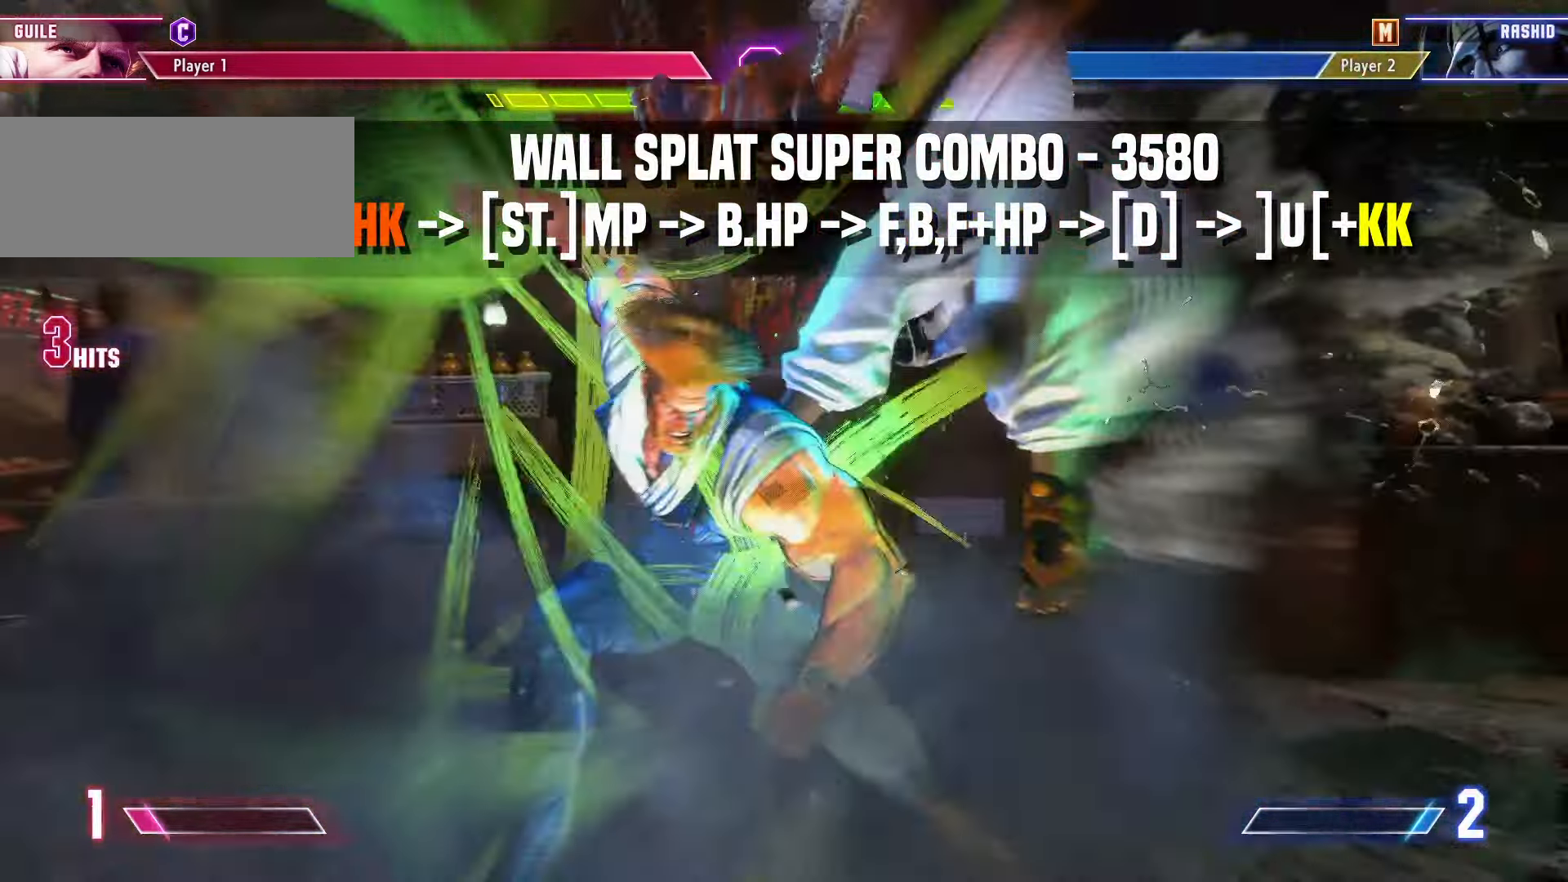
{"dt_ms": 500, "buttons": [], "left_stick": "down-left"}
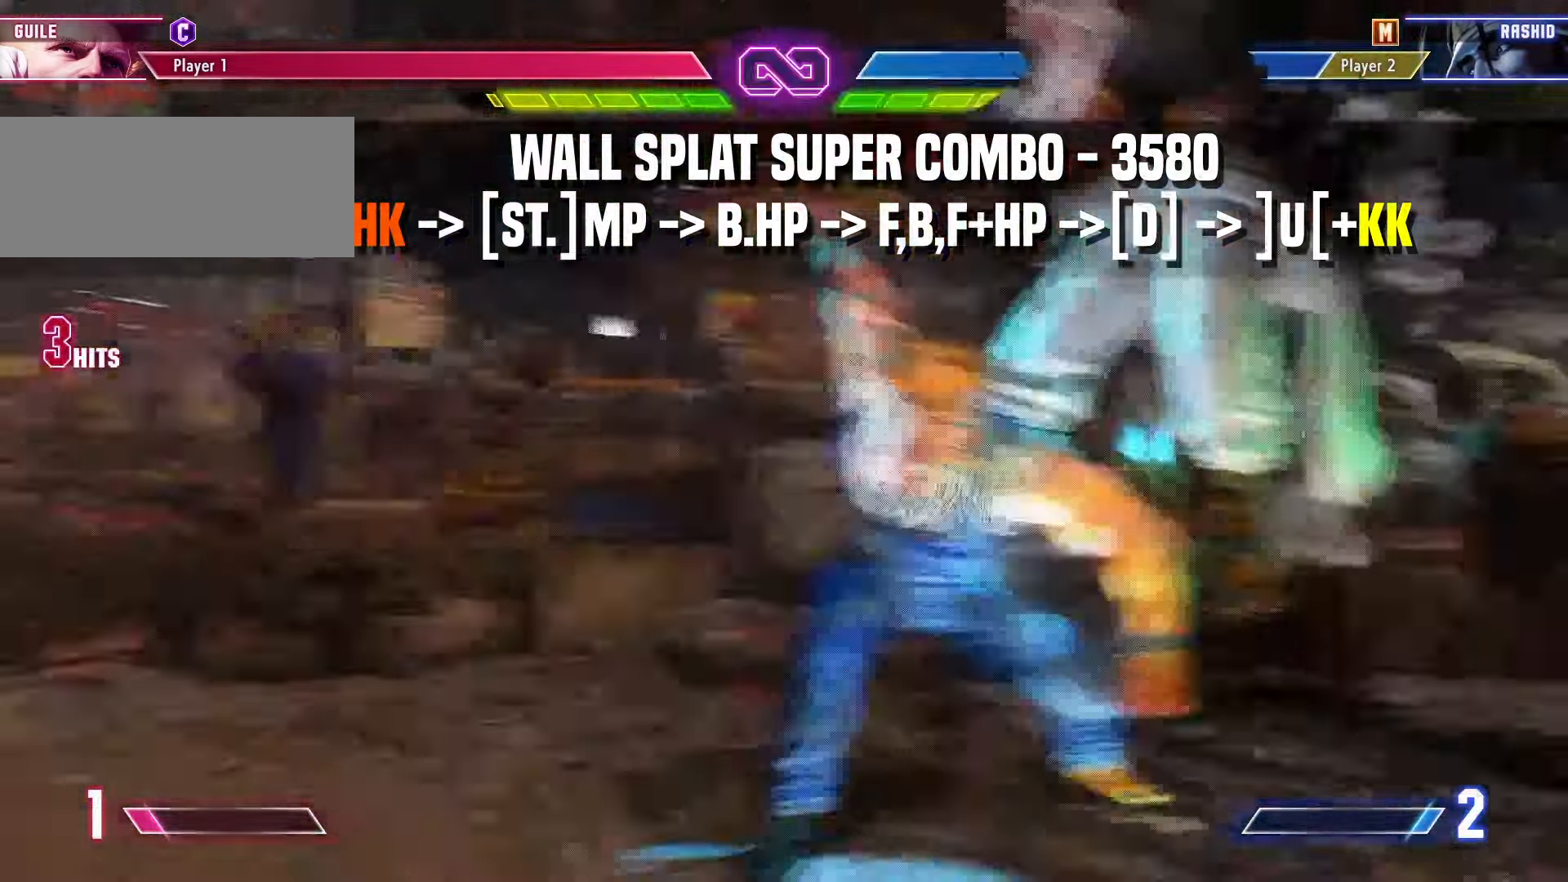
{"dt_ms": 500, "buttons": [], "left_stick": "down-left", "events": [[17, "L2", "down"], [383, "L2", "up"]]}
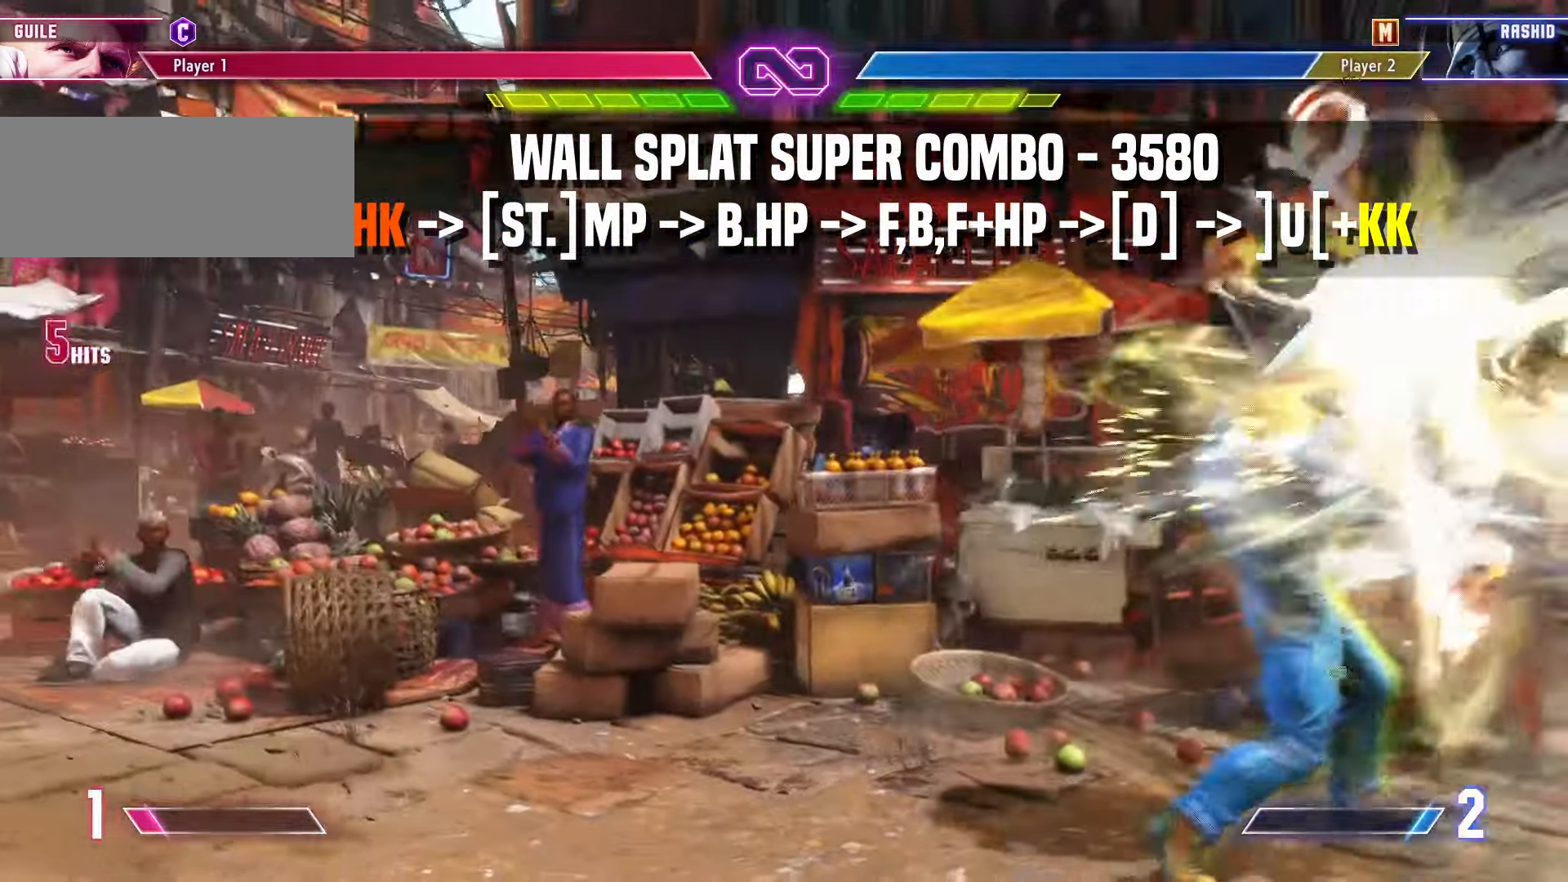
{"dt_ms": 500, "buttons": [], "left_stick": "down-left", "events": []}
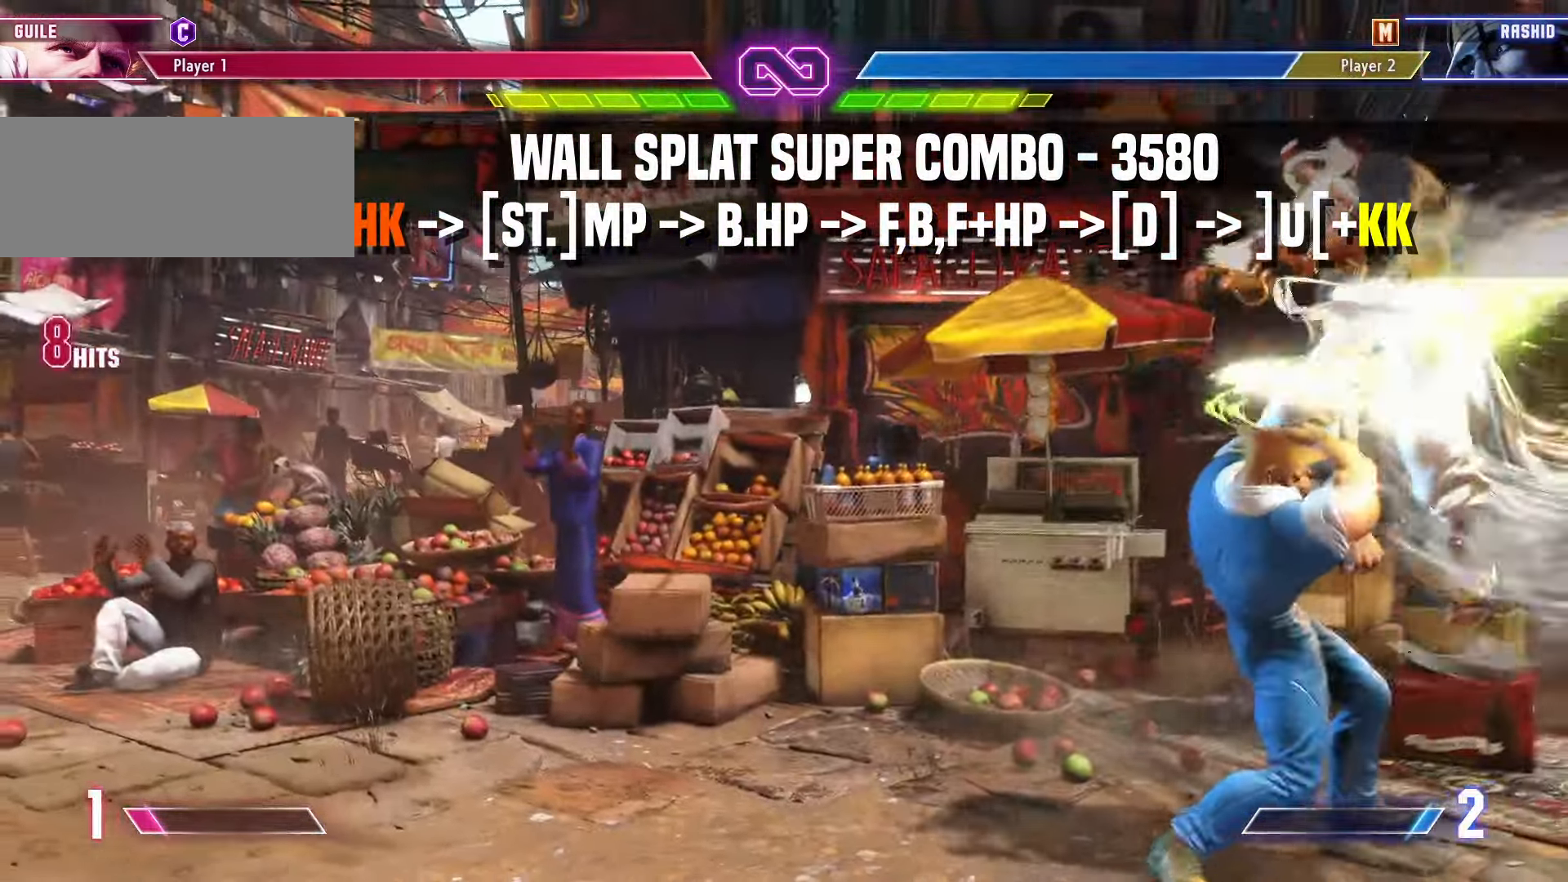
{"dt_ms": 500, "buttons": ["CROSS", "CIRCLE", "L2"], "left_stick": "up-left", "events": [[350, "L2", "down"], [500, "CIRCLE", "down"], [500, "CROSS", "down"], [500, "left_stick", "up-left"]]}
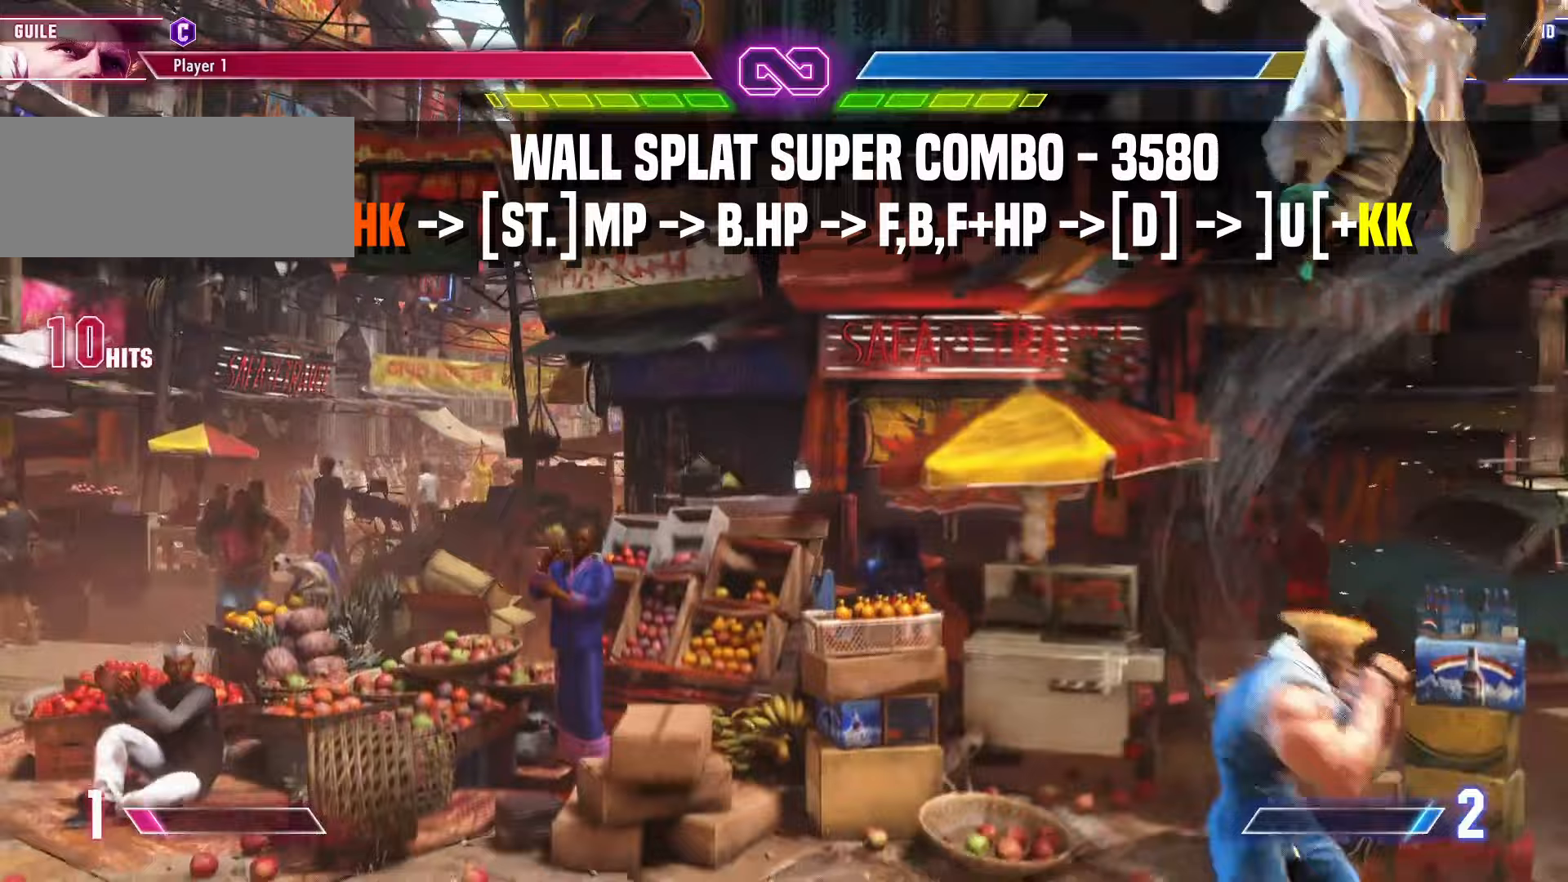
{"dt_ms": 500, "buttons": ["L2"], "left_stick": "down-left", "events": [[100, "CIRCLE", "up"], [100, "left_stick", "down-left"], [117, "CROSS", "up"], [233, "L2", "up"], [483, "L2", "down"]]}
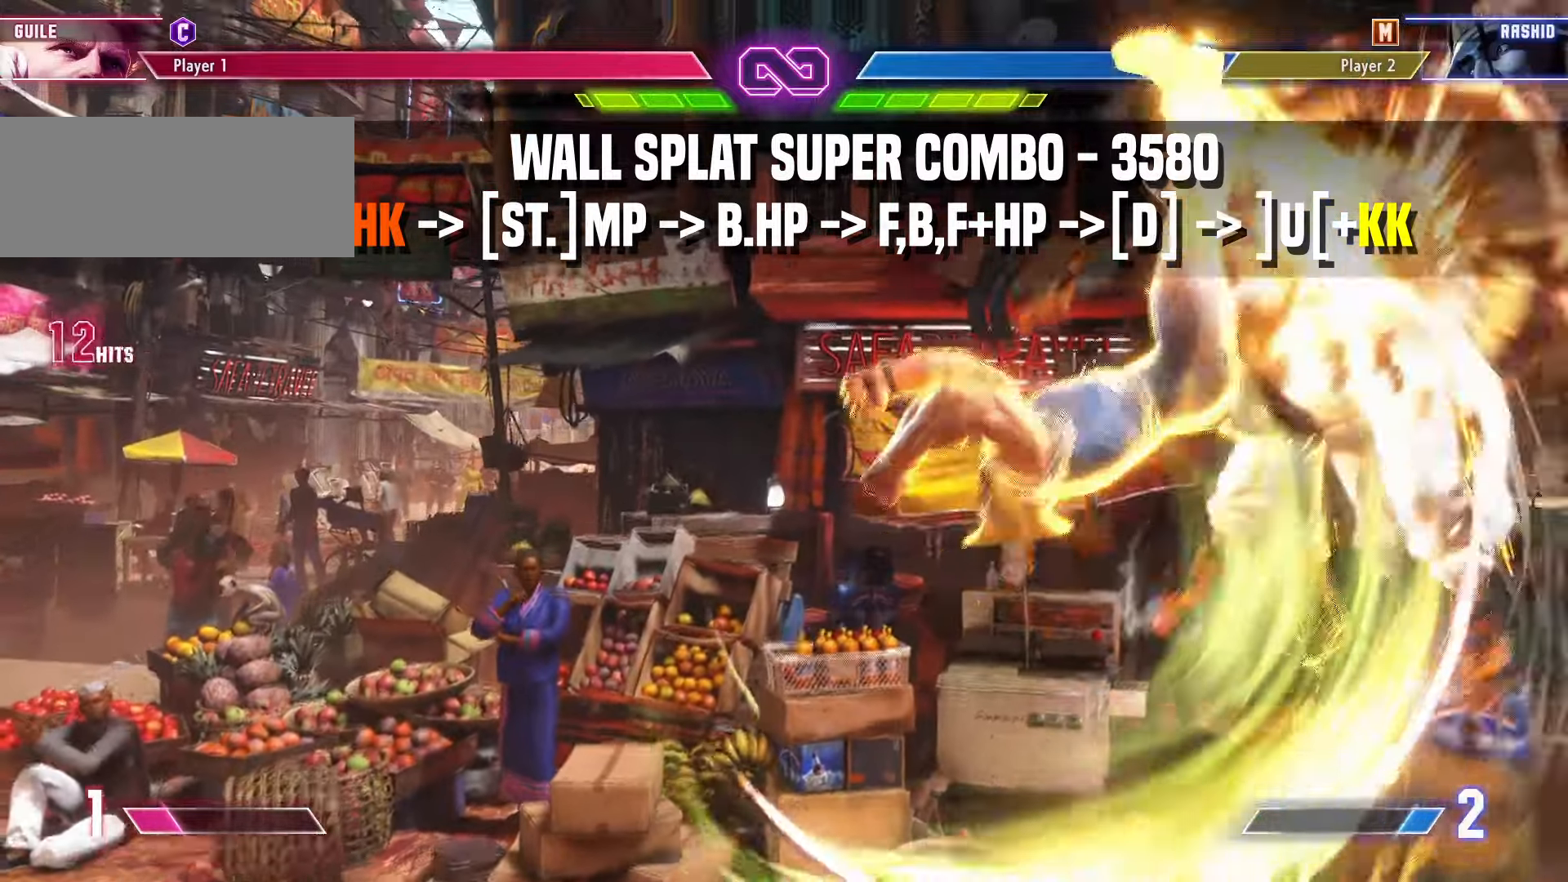
{"dt_ms": 500, "buttons": ["L2"], "left_stick": "left"}
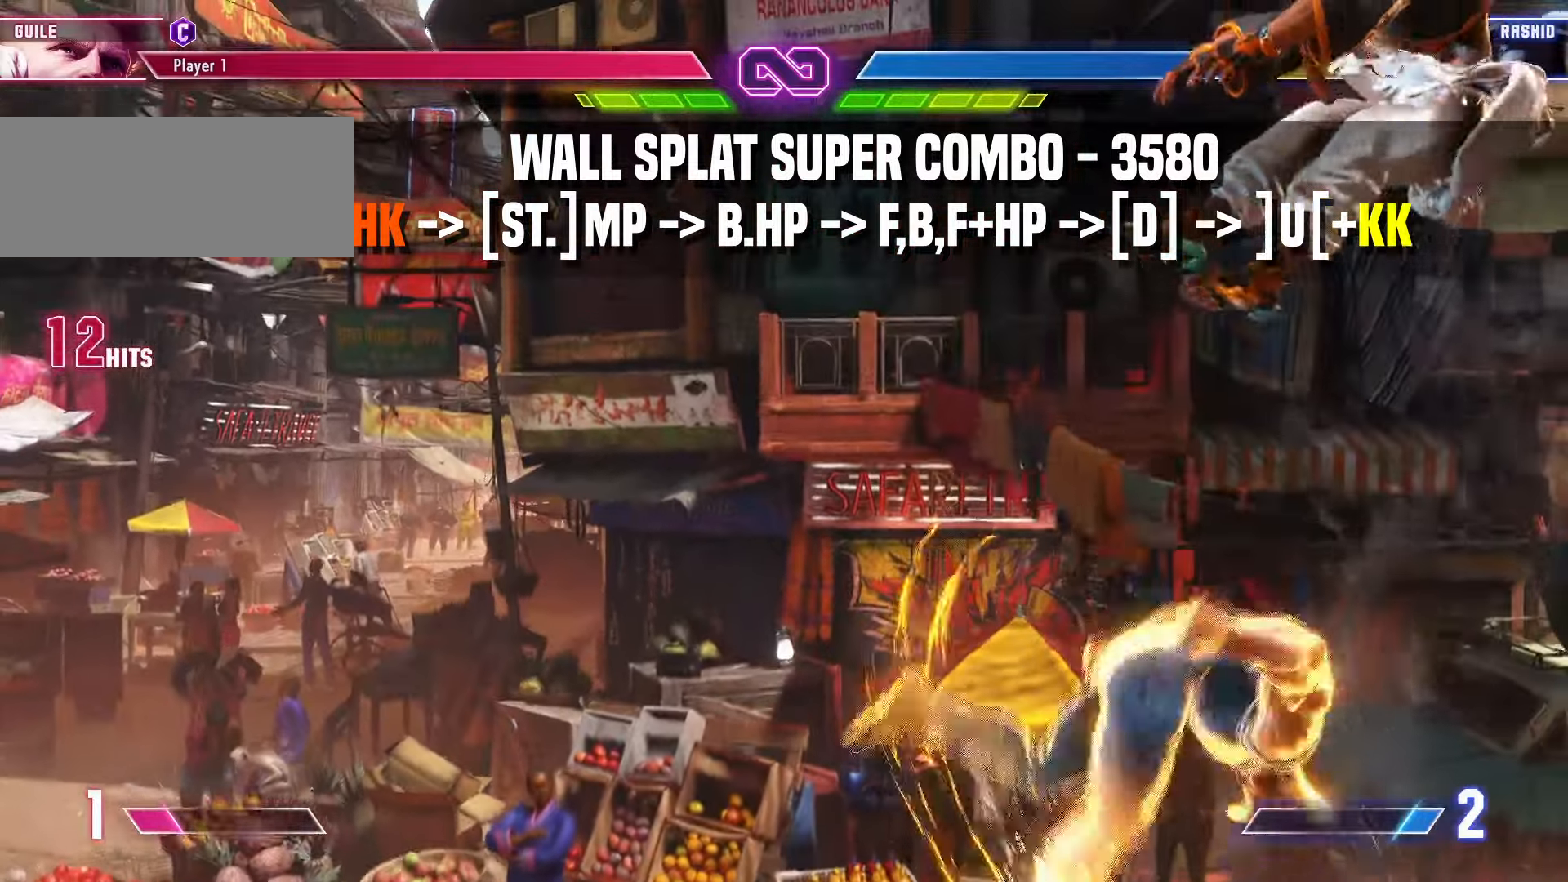
{"dt_ms": 500, "buttons": ["L2"], "left_stick": "left", "events": [[17, "L2", "up"], [33, "left_stick", "center"], [183, "left_stick", "left"], [267, "left_stick", "center"], [317, "L2", "down"], [350, "left_stick", "left"], [400, "left_stick", "center"], [433, "L2", "up"], [483, "left_stick", "left"], [500, "L2", "down"]]}
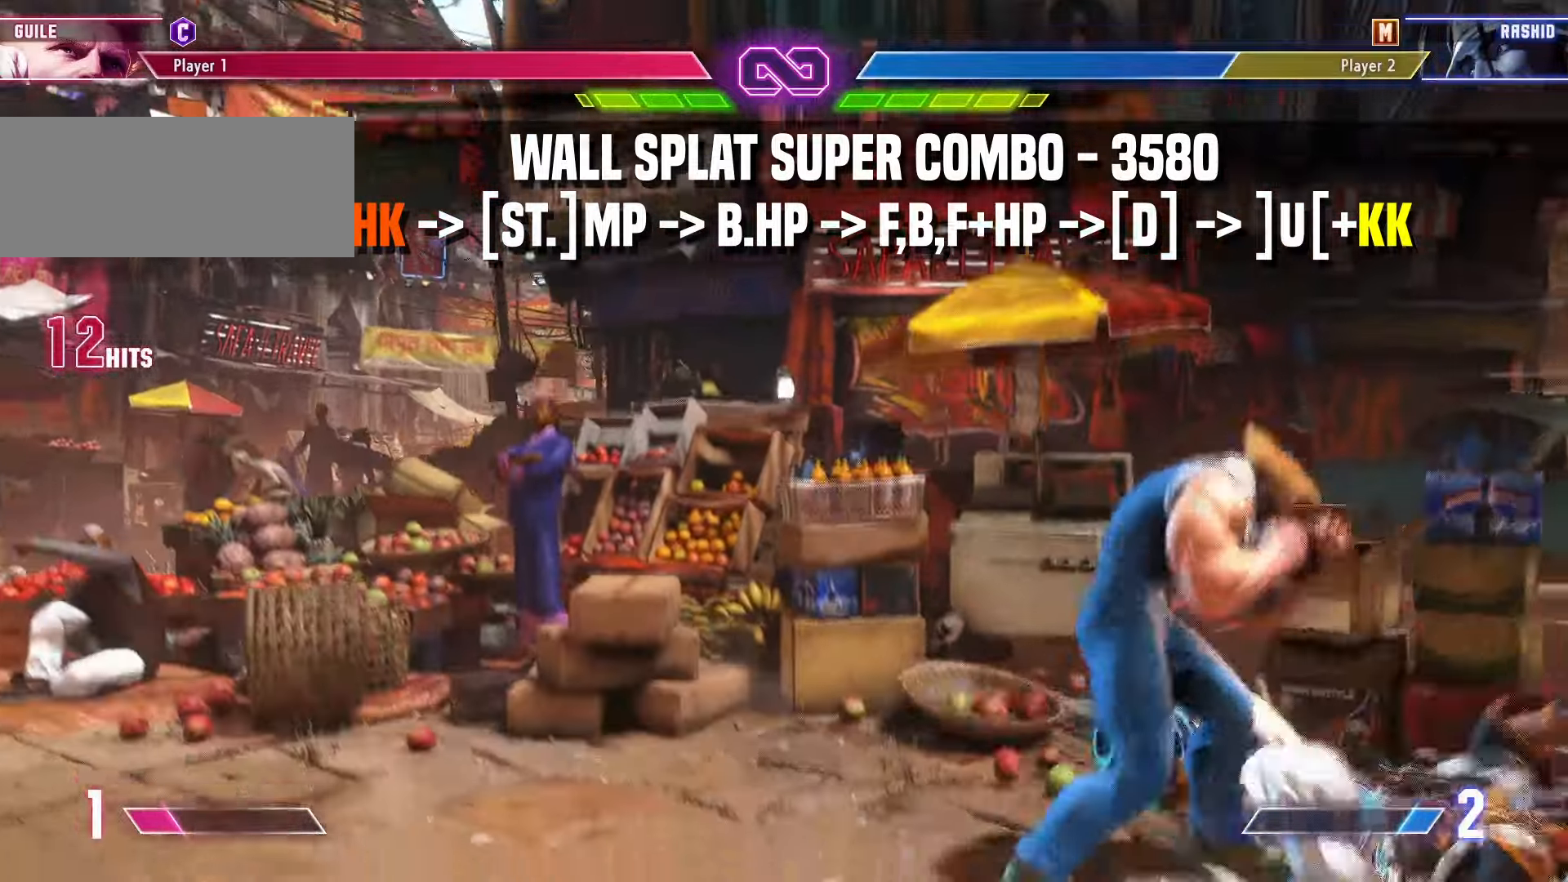
{"dt_ms": 500, "buttons": [], "left_stick": "center", "events": [[233, "left_stick", "center"], [300, "L2", "up"], [300, "left_stick", "right"], [400, "left_stick", "center"]]}
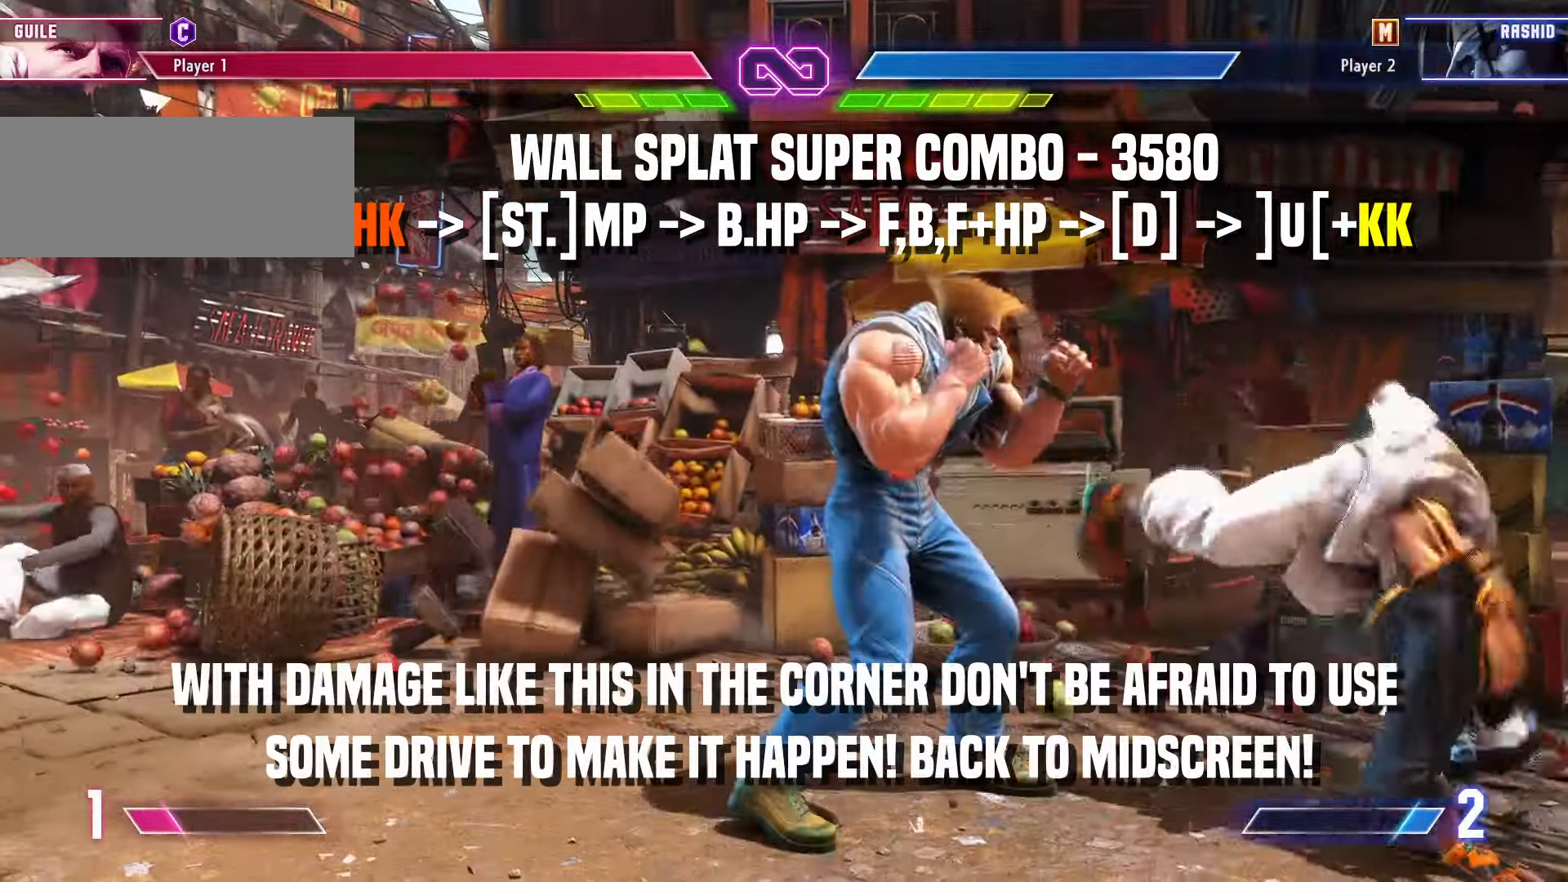
{"dt_ms": 500, "buttons": [], "left_stick": "center", "events": []}
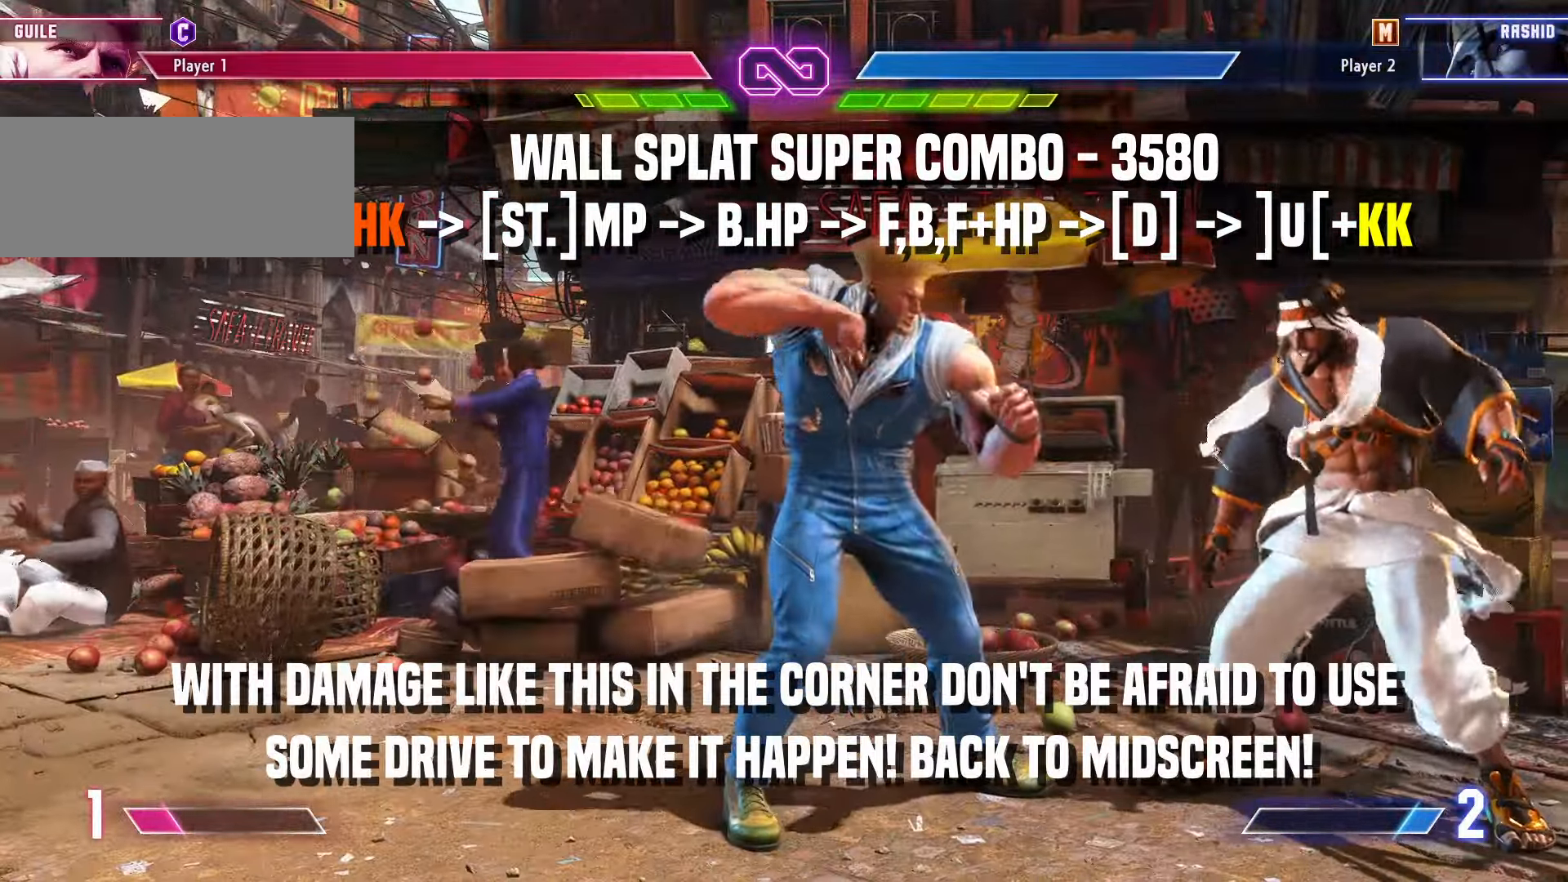
{"dt_ms": 500, "buttons": [], "left_stick": "center", "events": []}
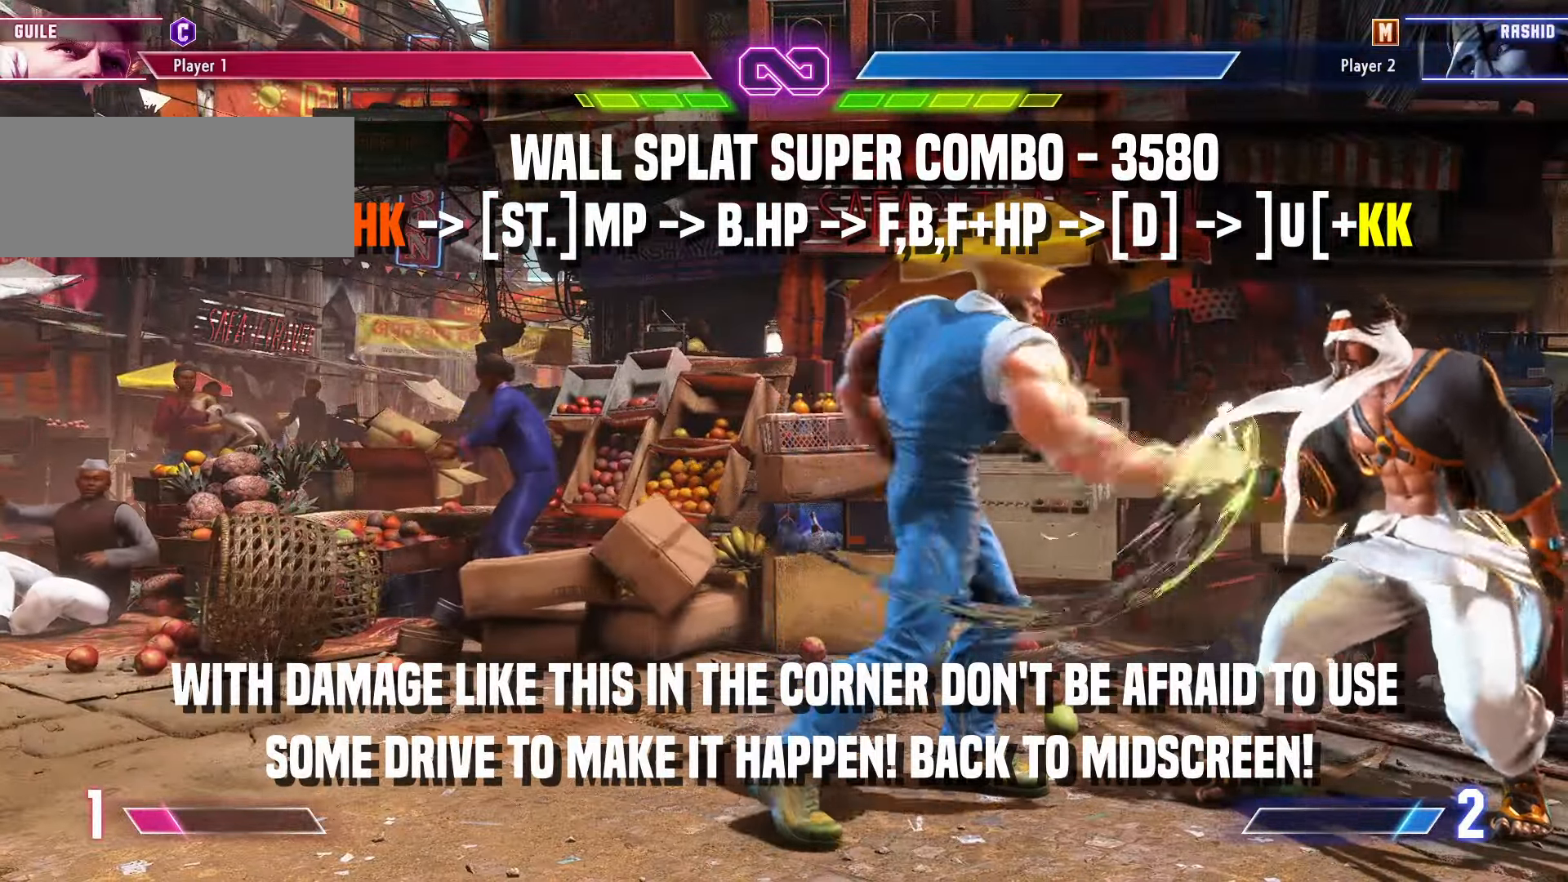
{"dt_ms": 500, "buttons": [], "left_stick": "center", "events": []}
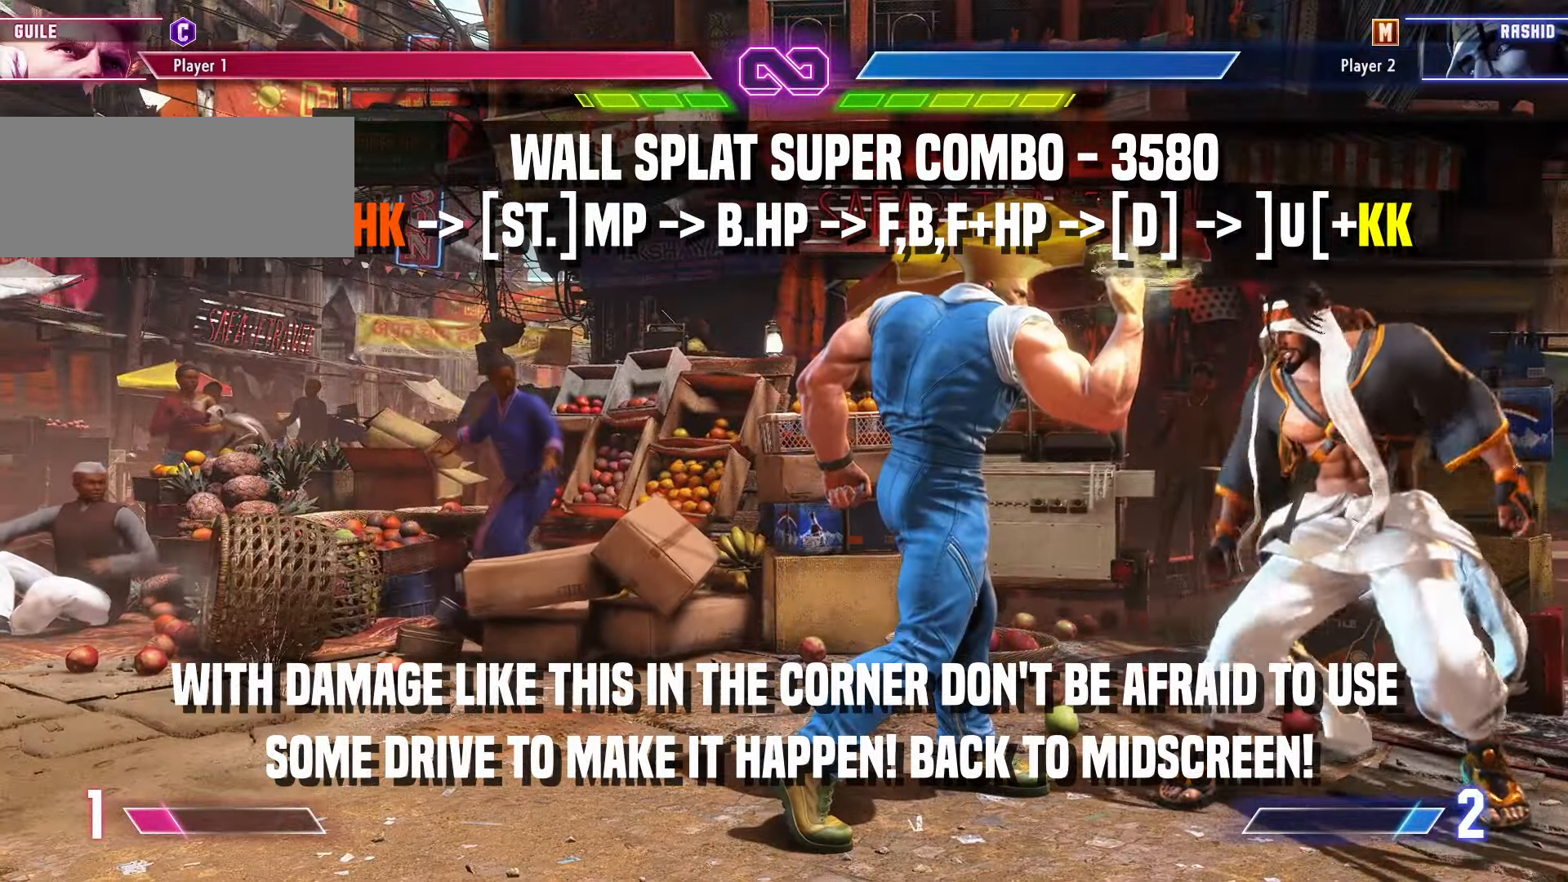
{"dt_ms": 500, "buttons": [], "left_stick": "center", "events": []}
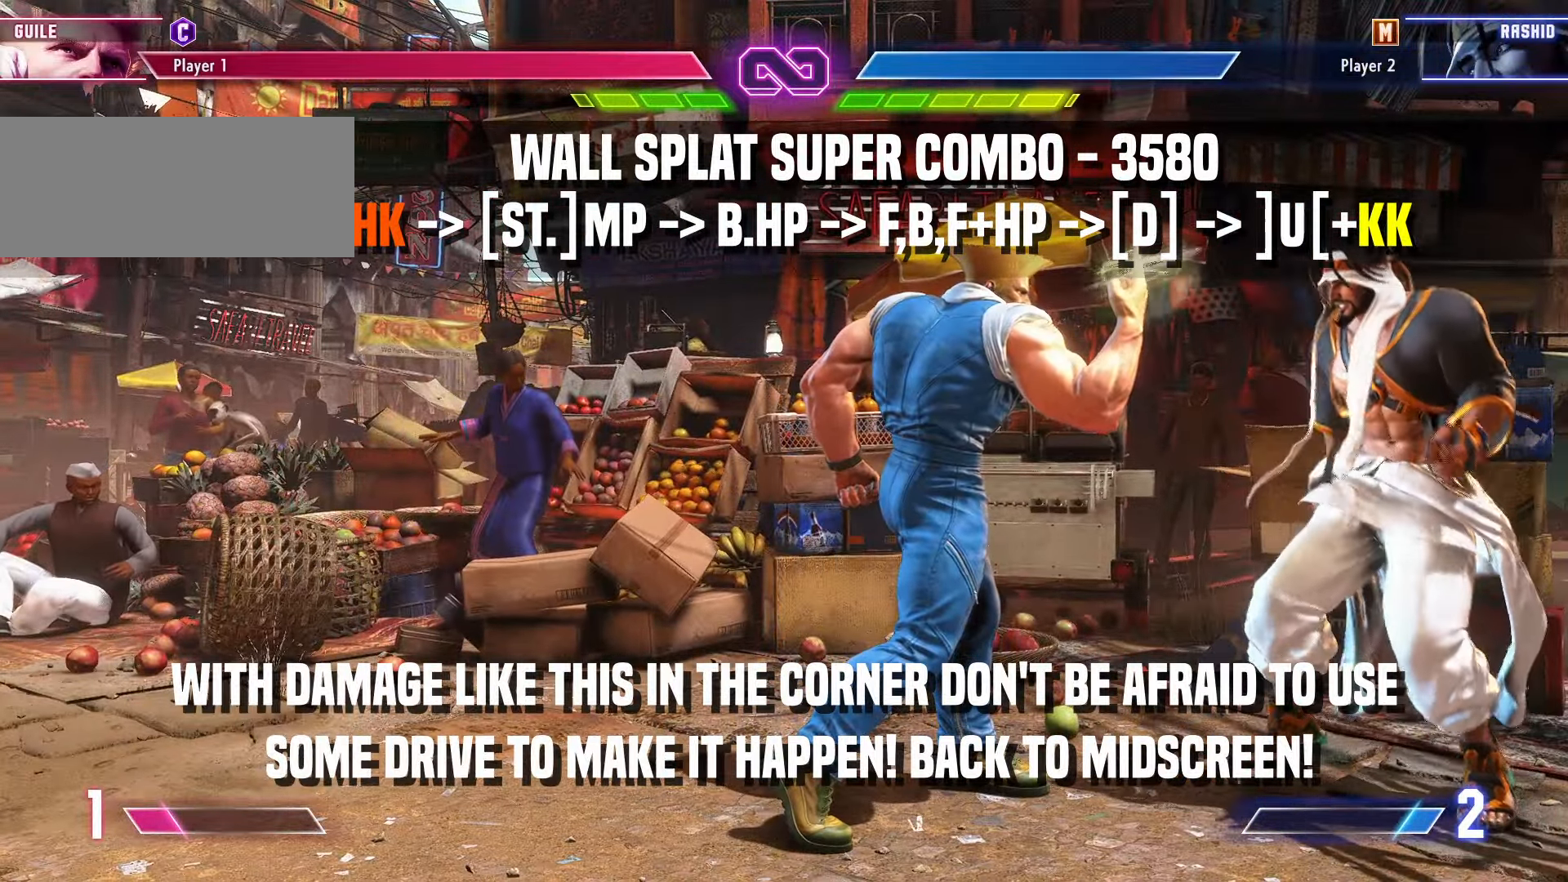
{"dt_ms": 500, "buttons": [], "left_stick": "center", "events": []}
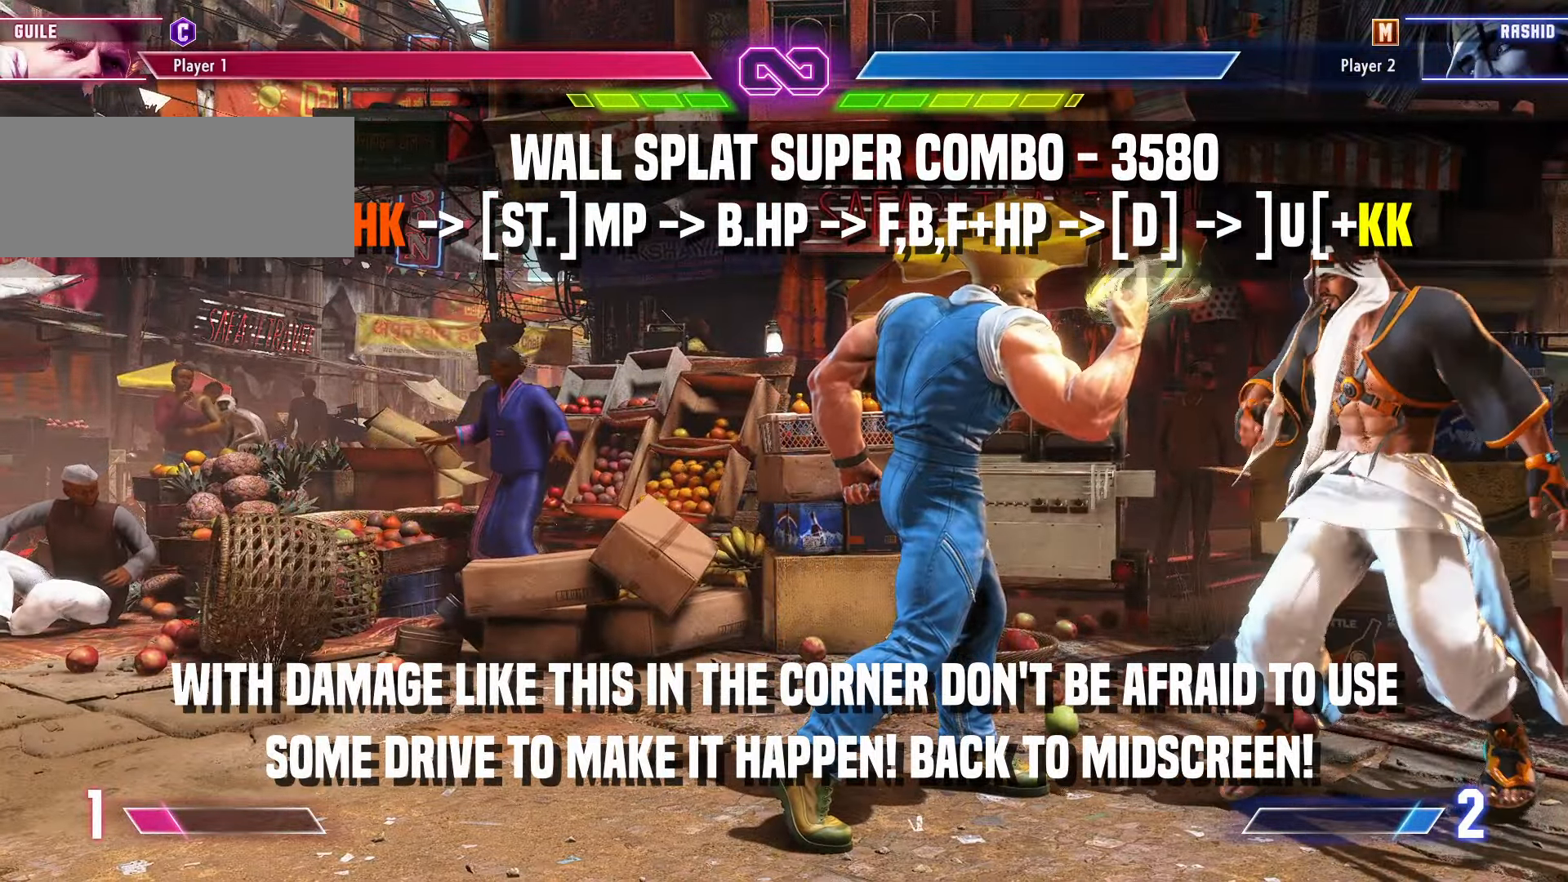
{"dt_ms": 500, "buttons": [], "left_stick": "center", "events": []}
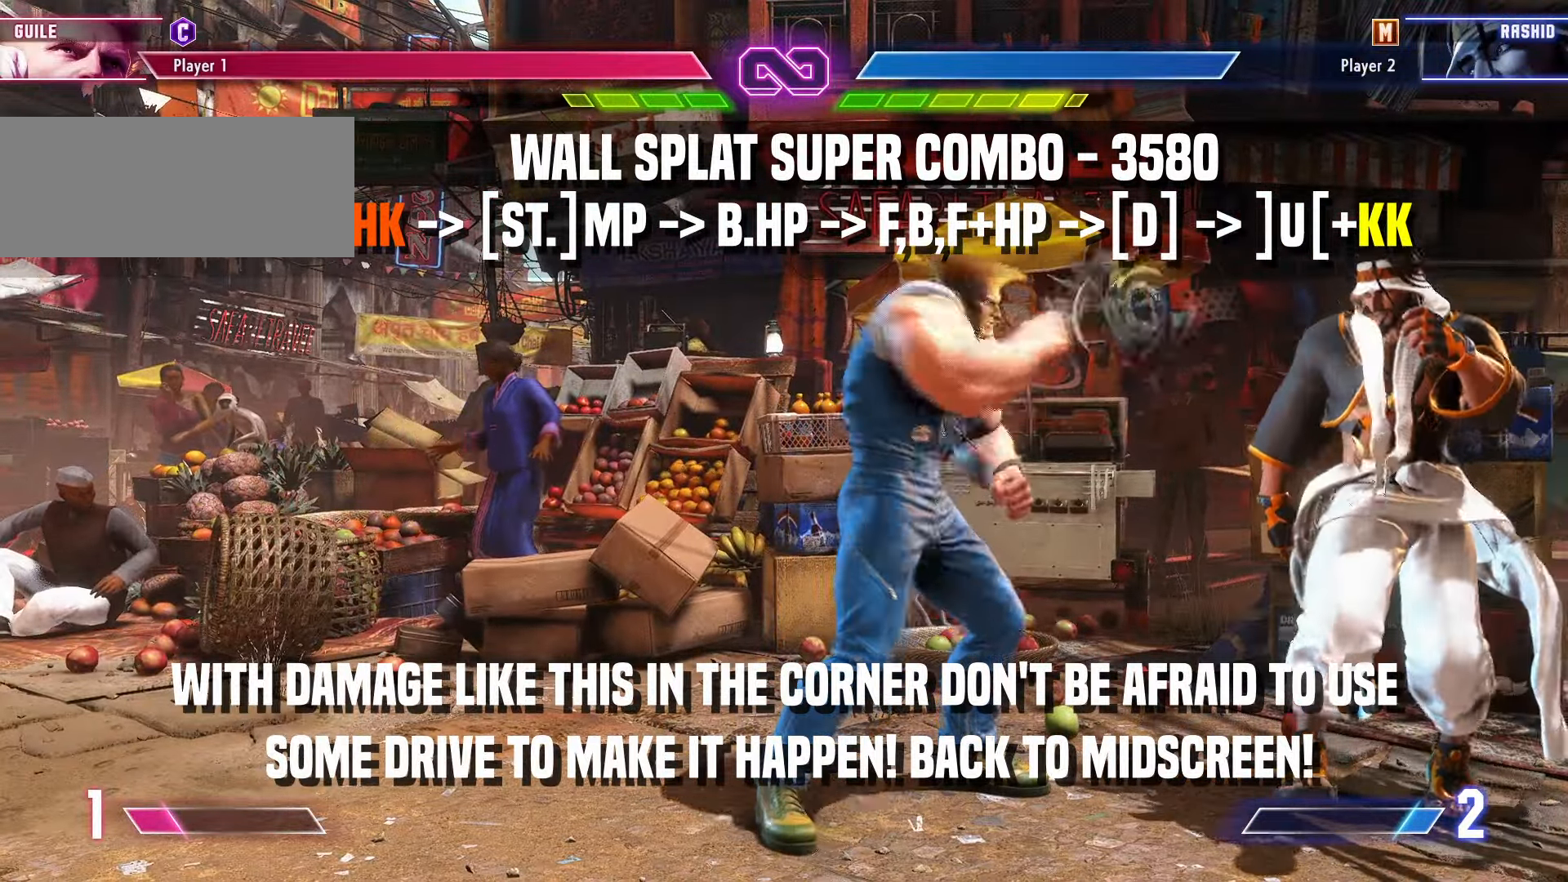
{"dt_ms": 500, "buttons": [], "left_stick": "center", "events": []}